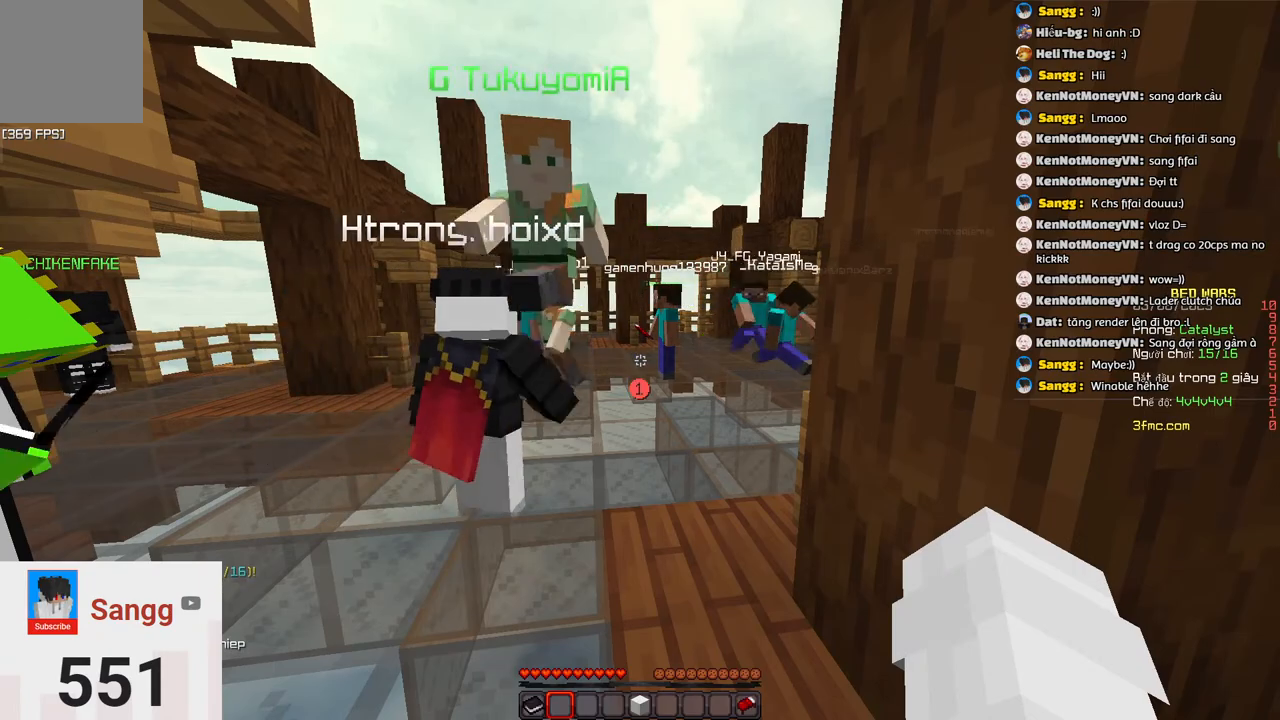
Gameplay with keyboard; each line is a JSON object with the keys held at the frame after it. "events" lists presses ("down") and releases ("up") of "a", "d", "s", "space" and "w" between this image and that frame as [ms after this image, input, new state], when the widget could be followed in between. No other keys are recorded. Mouse input is not recorded.
{"keys": ["s"]}
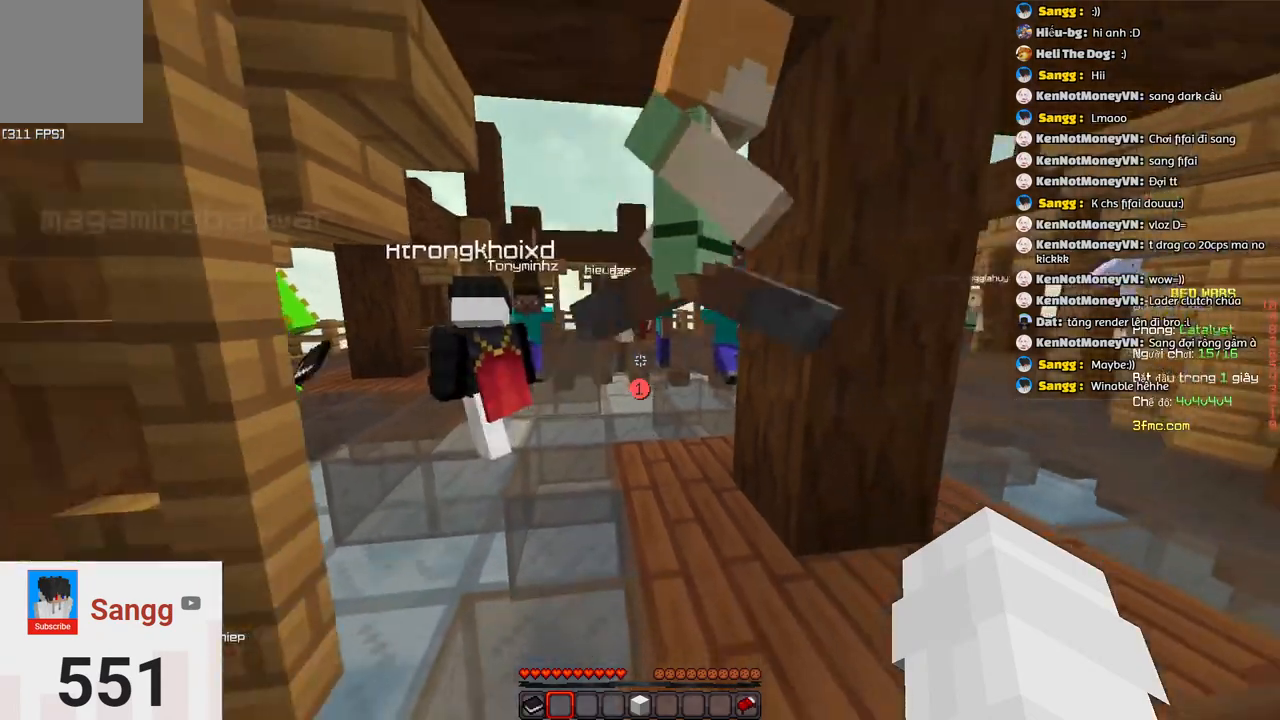
{"keys": ["s"], "events": []}
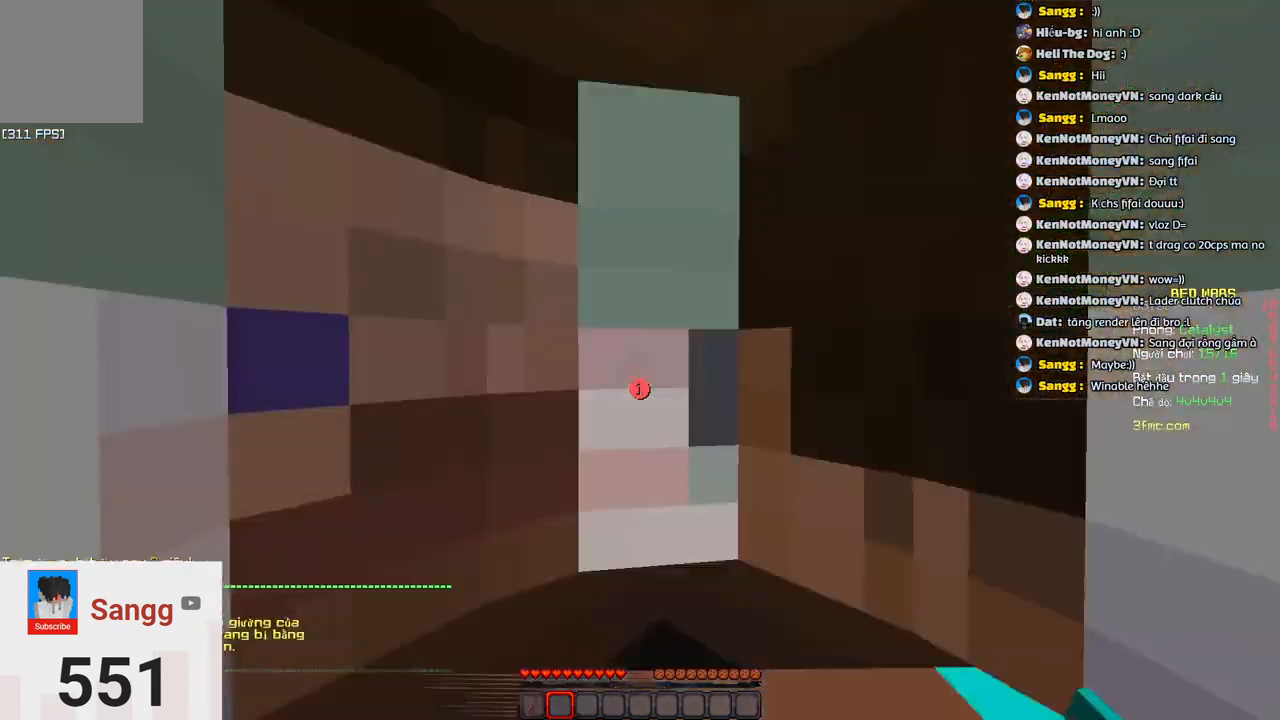
{"keys": ["s"], "events": []}
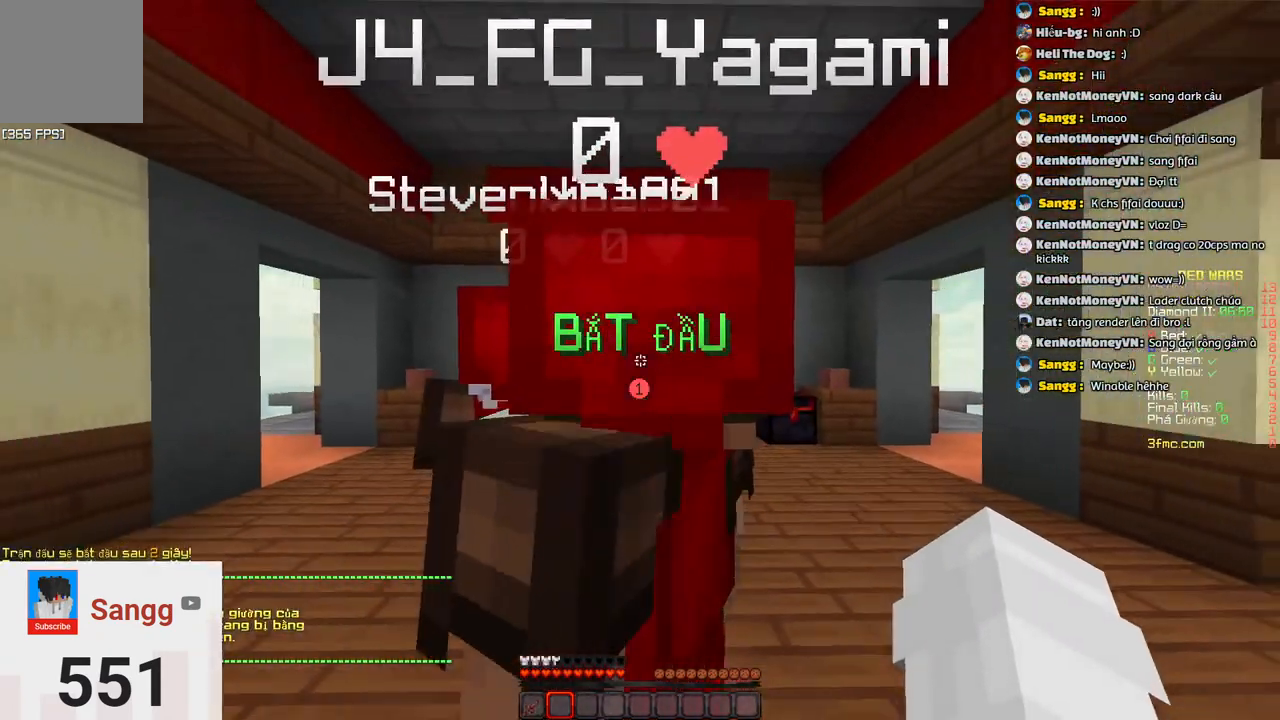
{"keys": ["d", "s"], "events": [[400, "d", "down"]]}
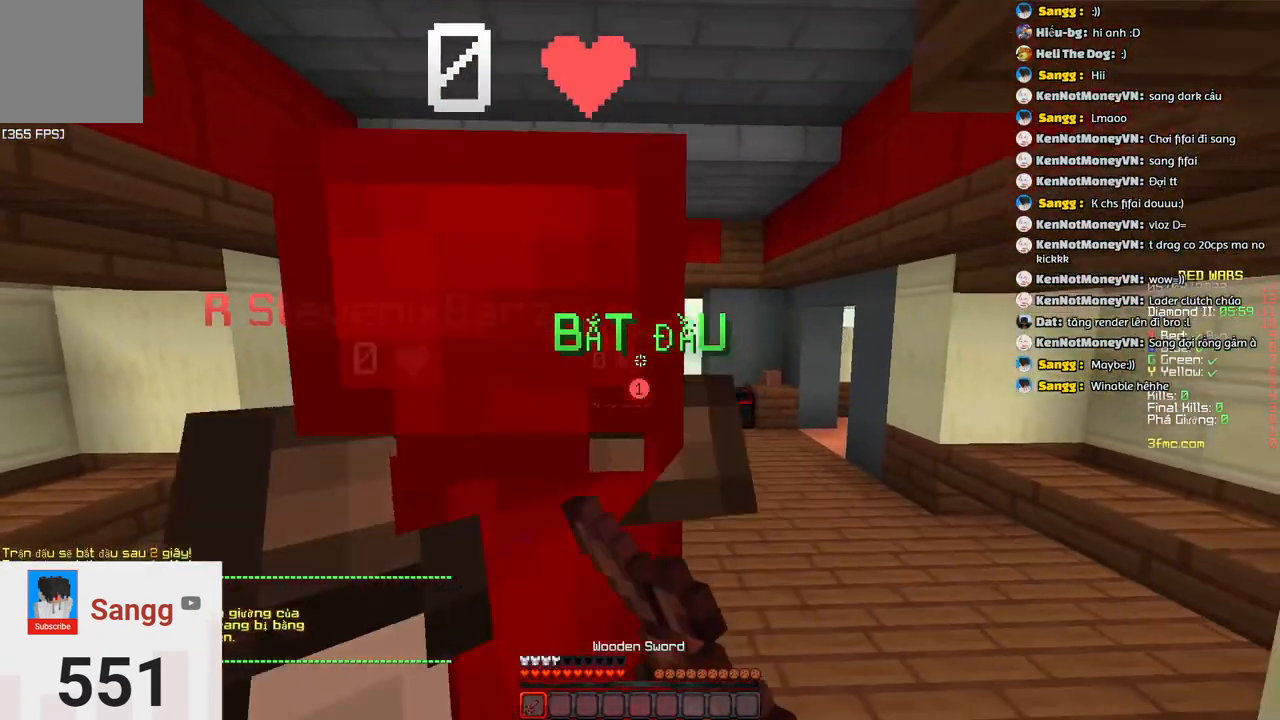
{"keys": ["a", "s"]}
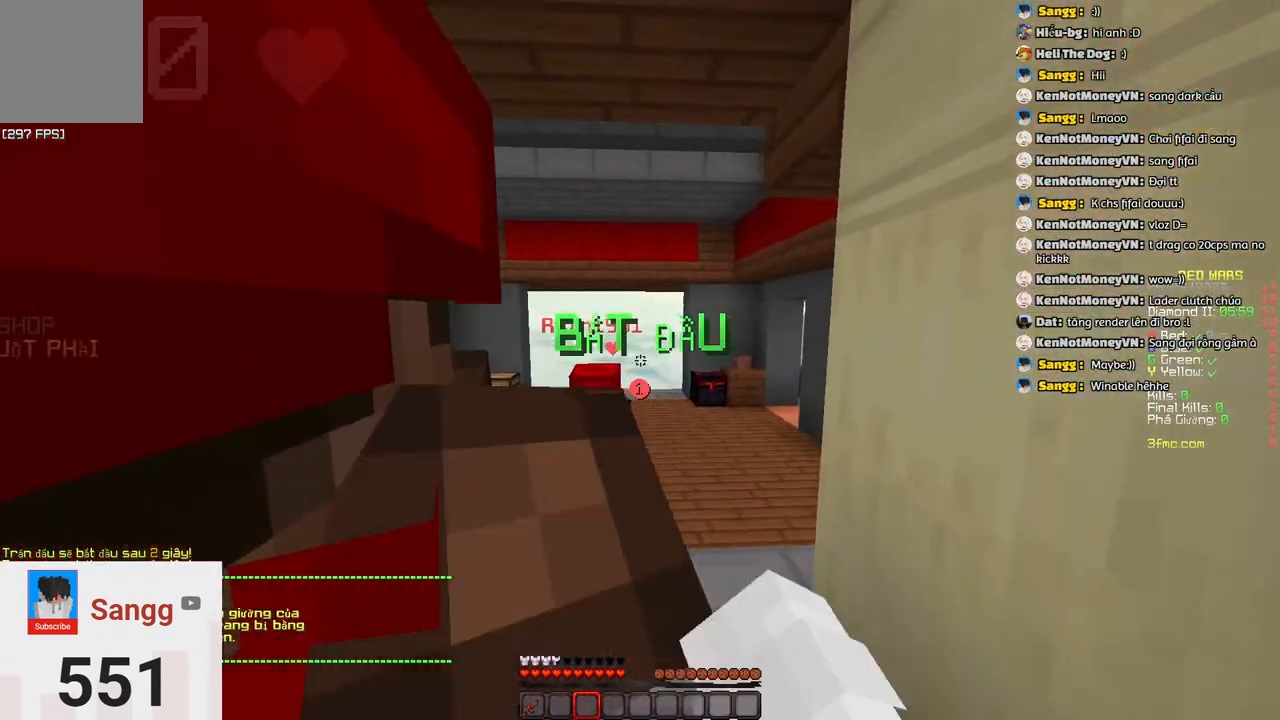
{"keys": [], "events": [[33, "a", "up"], [67, "d", "down"], [67, "s", "up"], [183, "a", "down"], [233, "d", "up"], [500, "a", "up"]]}